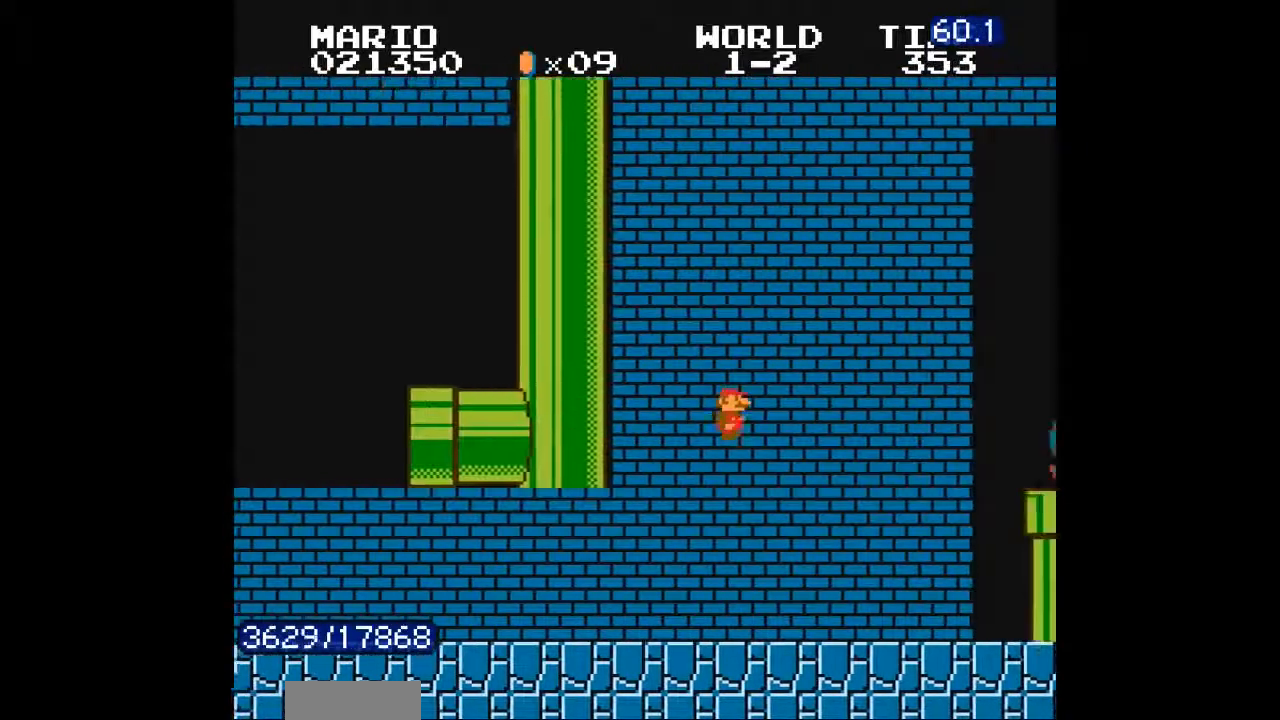
Gameplay with a controller (Nintendo layout); each line is a JSON object with the inputs held at the frame after it. "events" lists button and stick changes between this image and that frame as [ms after this image, input, new state], when the widget could be followed in between. Not read: L3 R3.
{"buttons": ["DPAD_RIGHT"], "events": [[167, "B", "down"], [200, "B", "up"], [267, "B", "down"], [300, "B", "up"], [367, "B", "down"], [400, "B", "up"]]}
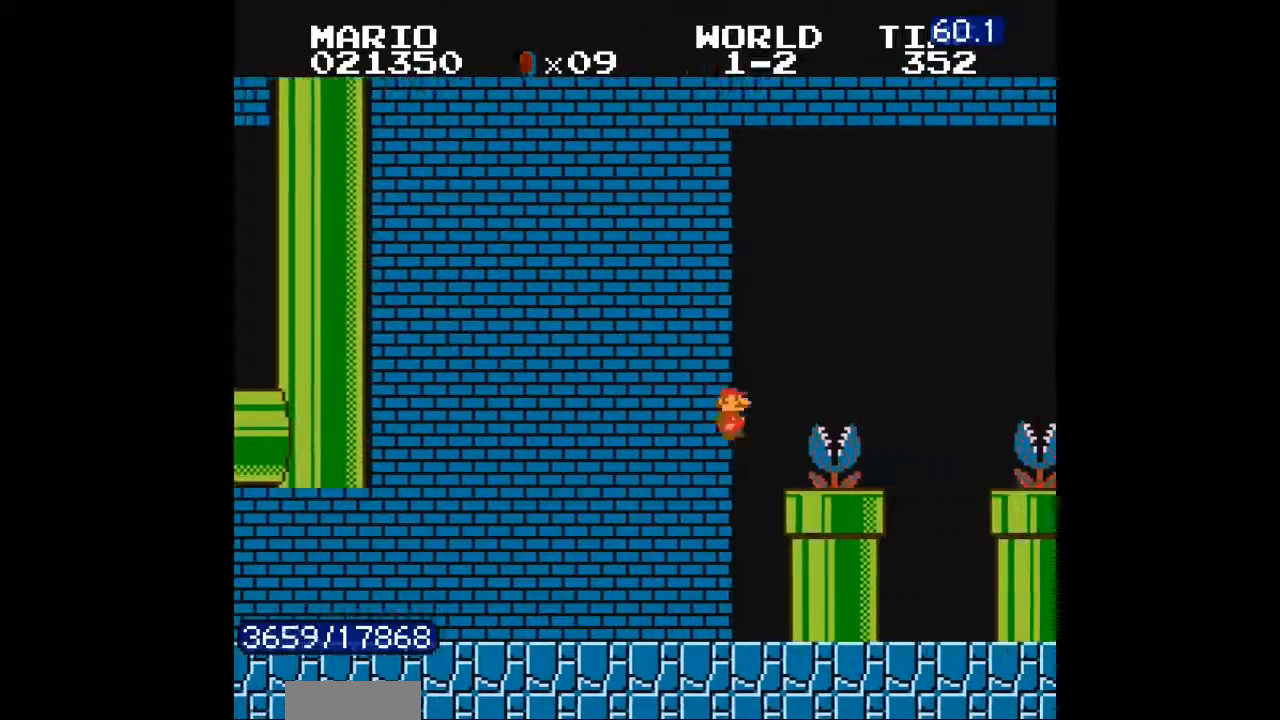
{"buttons": ["DPAD_RIGHT"], "events": [[33, "A", "down"], [367, "A", "up"]]}
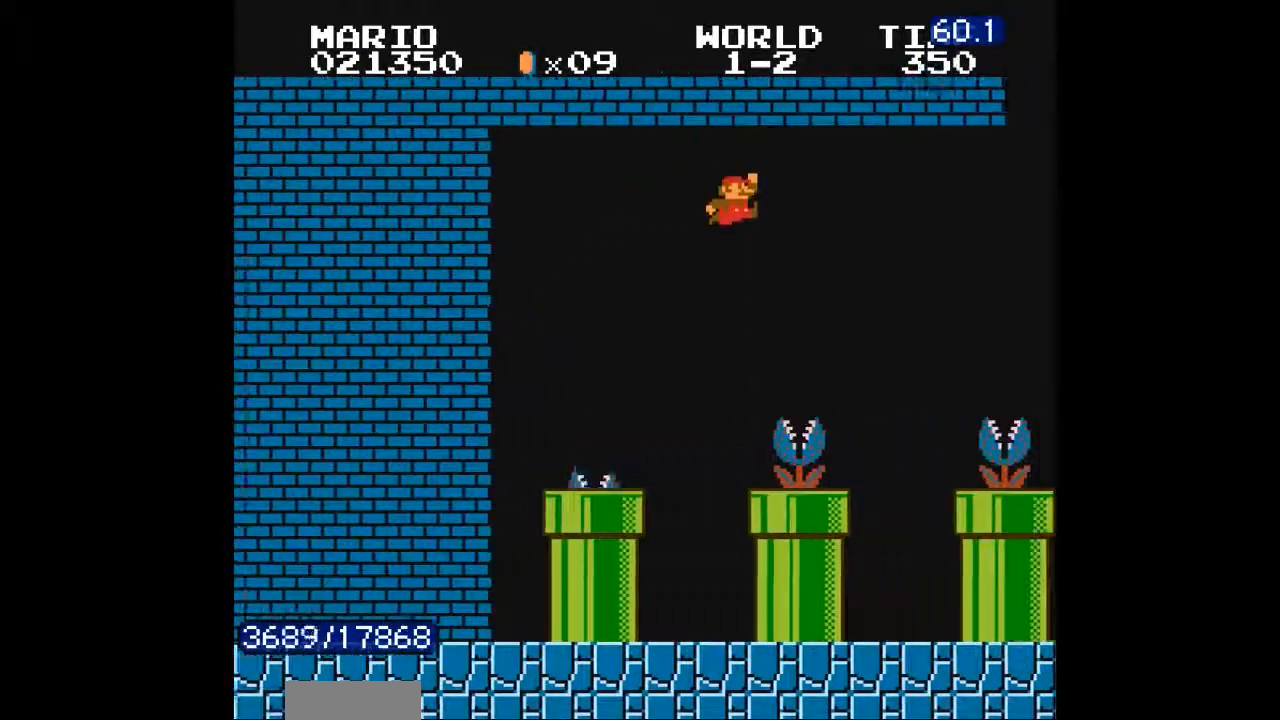
{"buttons": ["A", "DPAD_LEFT"], "events": [[467, "A", "down"], [467, "DPAD_LEFT", "down"], [467, "DPAD_RIGHT", "up"]]}
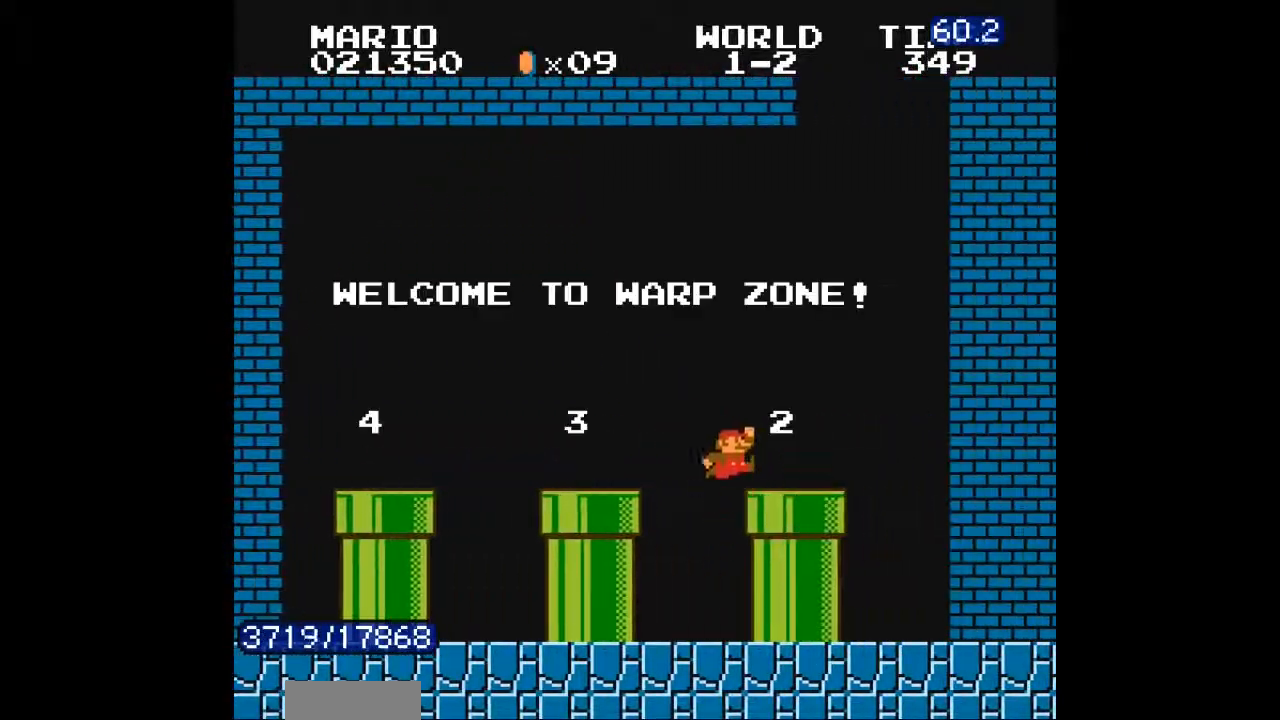
{"buttons": ["DPAD_LEFT"], "events": [[33, "A", "up"], [300, "DPAD_LEFT", "up"], [333, "DPAD_RIGHT", "down"], [367, "A", "down"], [367, "DPAD_LEFT", "down"], [367, "DPAD_RIGHT", "up"], [500, "A", "up"]]}